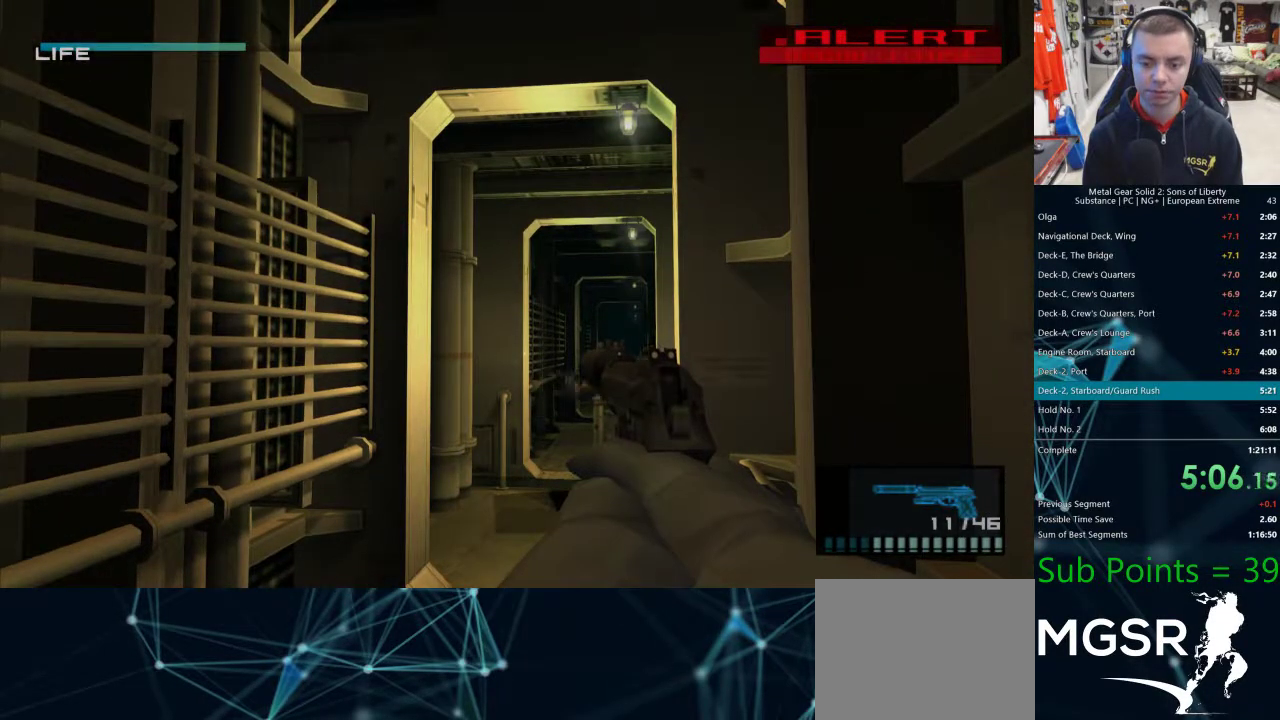
Gameplay with a controller (PlayStation layout); each line is a JSON object with the inputs held at the frame after it (dt_ms = milliseconds from this image to that frame). "events" lists button and stick changes between this image and that frame as [ms after this image, input, new state], when the widget could be followed in between.
{"dt_ms": 500, "buttons": ["R1"], "left_stick": "center", "right_stick": "center", "events": [[400, "R1", "down"], [483, "SQUARE", "up"]]}
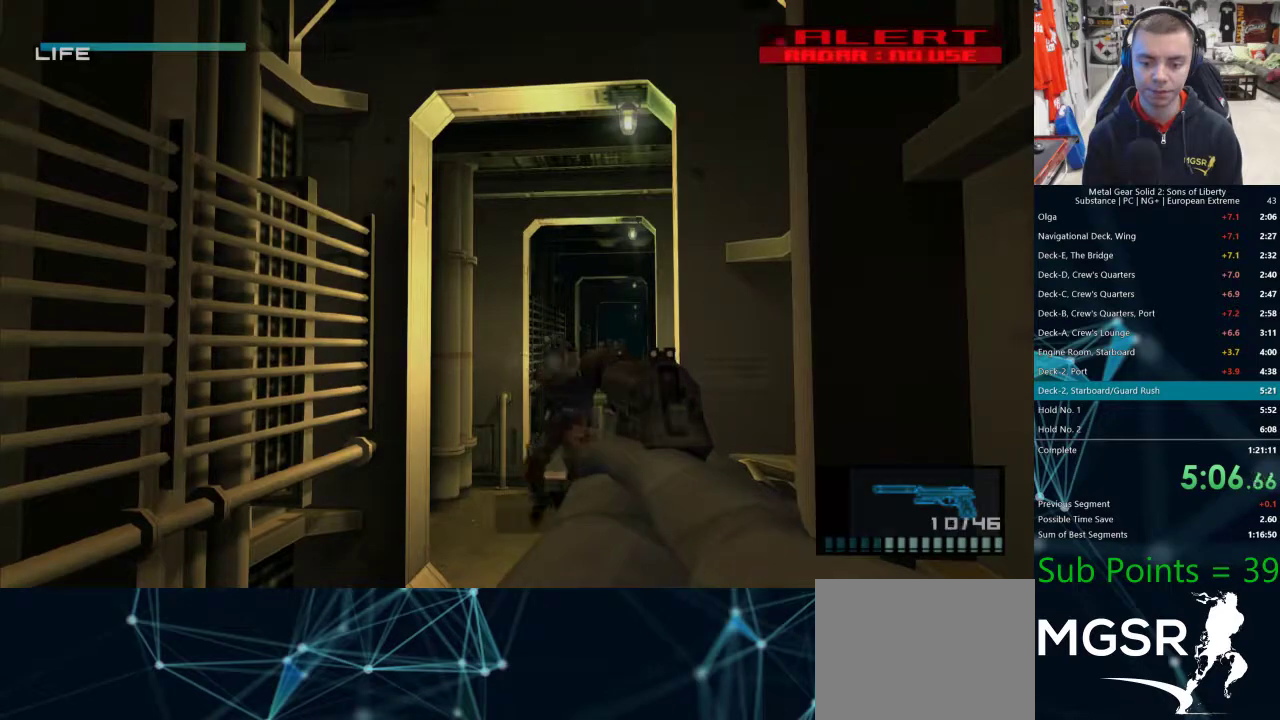
{"dt_ms": 500, "buttons": ["SQUARE", "R1"], "left_stick": "center", "right_stick": "center", "events": [[150, "SQUARE", "down"]]}
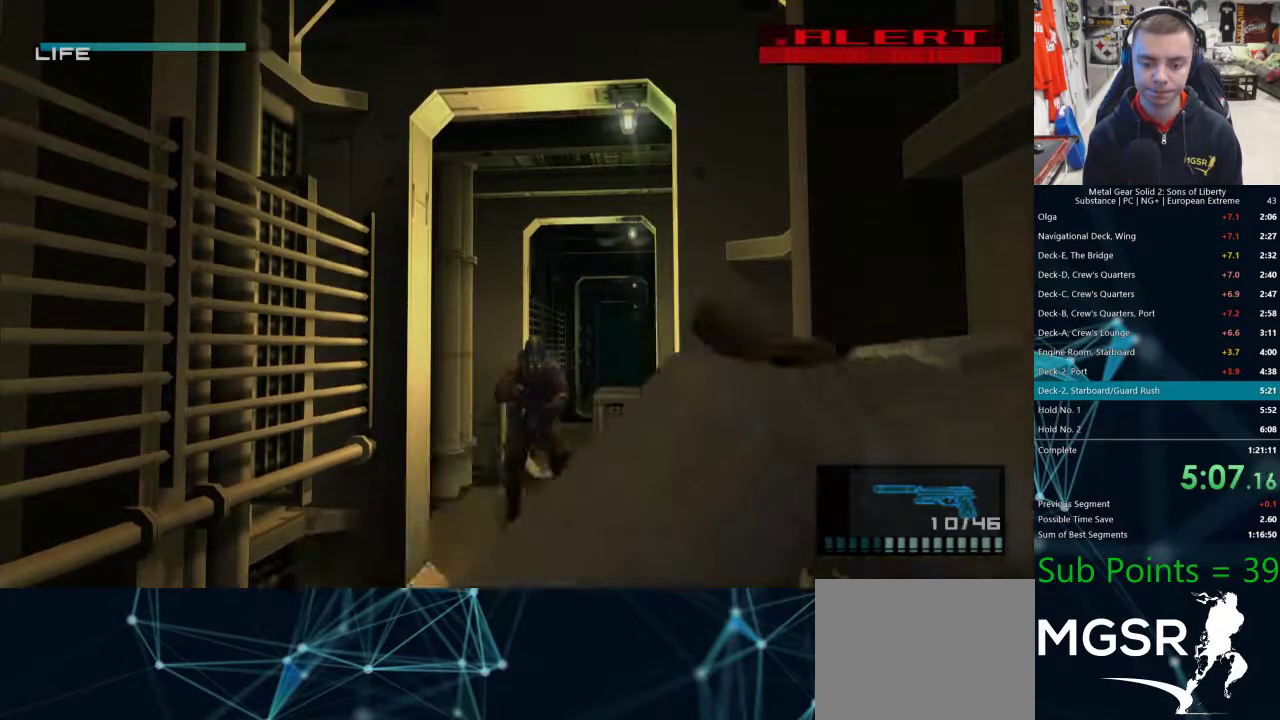
{"dt_ms": 500, "buttons": ["SQUARE", "R1"], "left_stick": "center", "right_stick": "center", "events": []}
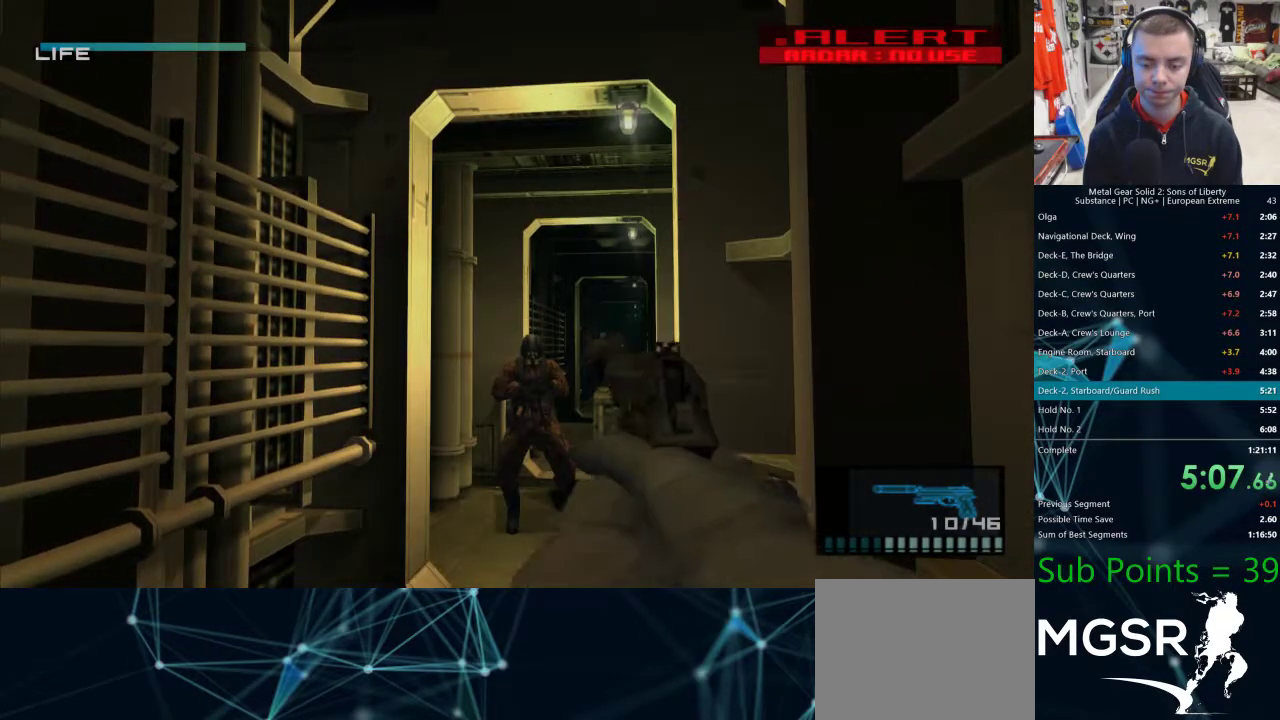
{"dt_ms": 1000, "buttons": ["SQUARE", "R1"], "left_stick": "center", "right_stick": "center"}
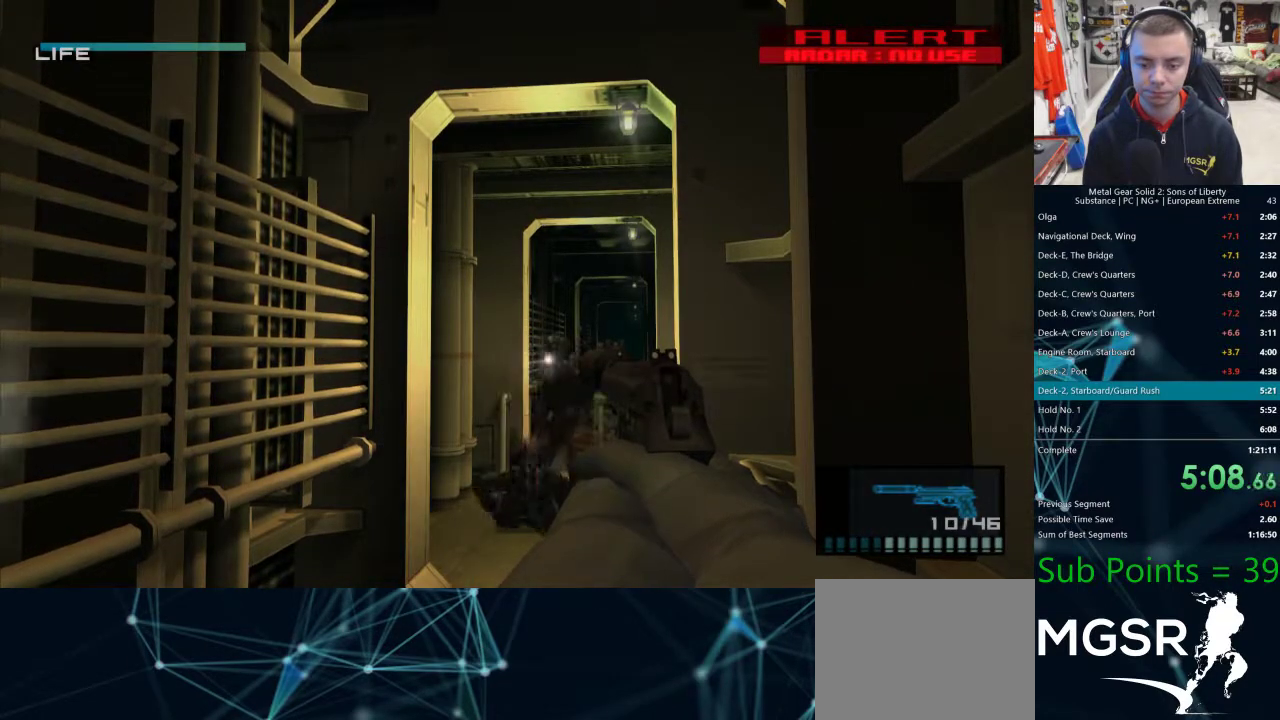
{"dt_ms": 500, "buttons": ["SQUARE", "R1"], "left_stick": "center", "right_stick": "center", "events": [[83, "SQUARE", "up"], [183, "SQUARE", "down"]]}